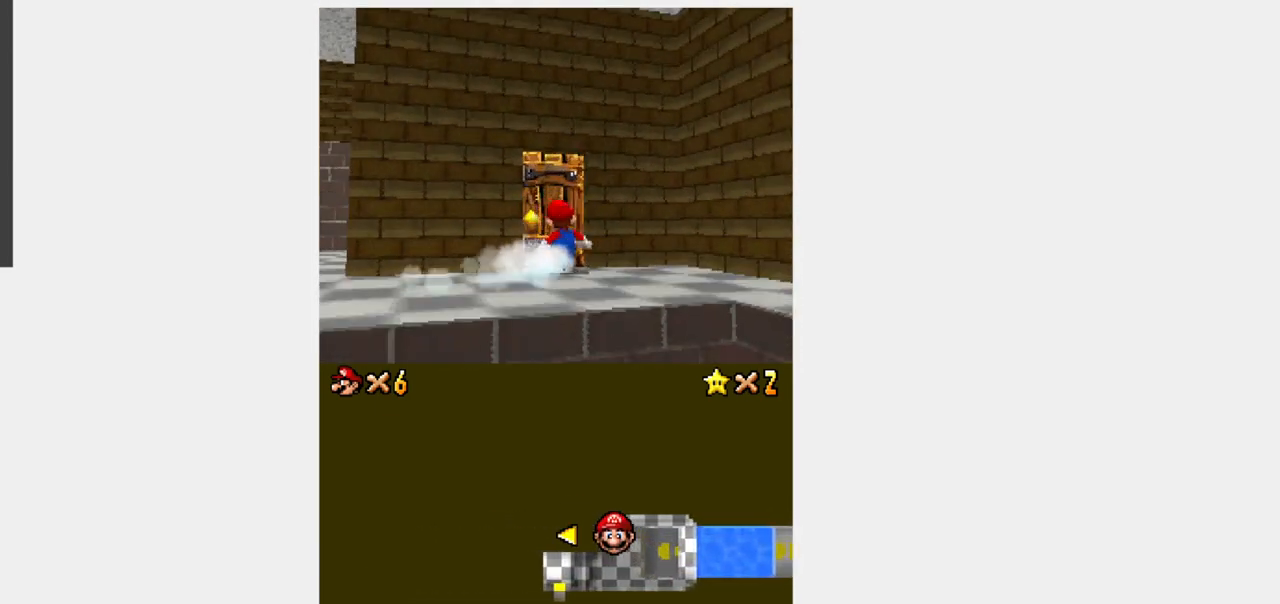
Gameplay with a controller (Nintendo layout); each line is a JSON object with the inputs held at the frame after it. "events" lists button and stick changes between this image and that frame as [ms after this image, input, new state], when the widget could be followed in between. Not read: L3 R3.
{"buttons": [], "events": [[317, "Y", "up"], [333, "DPAD_UP", "up"]]}
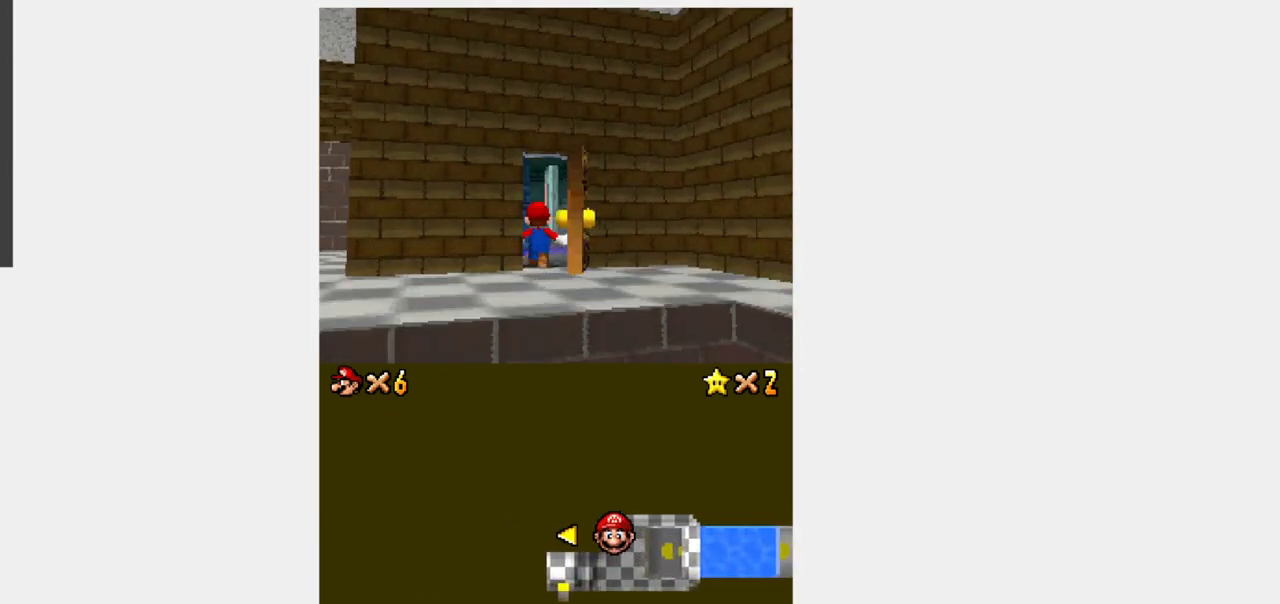
{"buttons": [], "events": []}
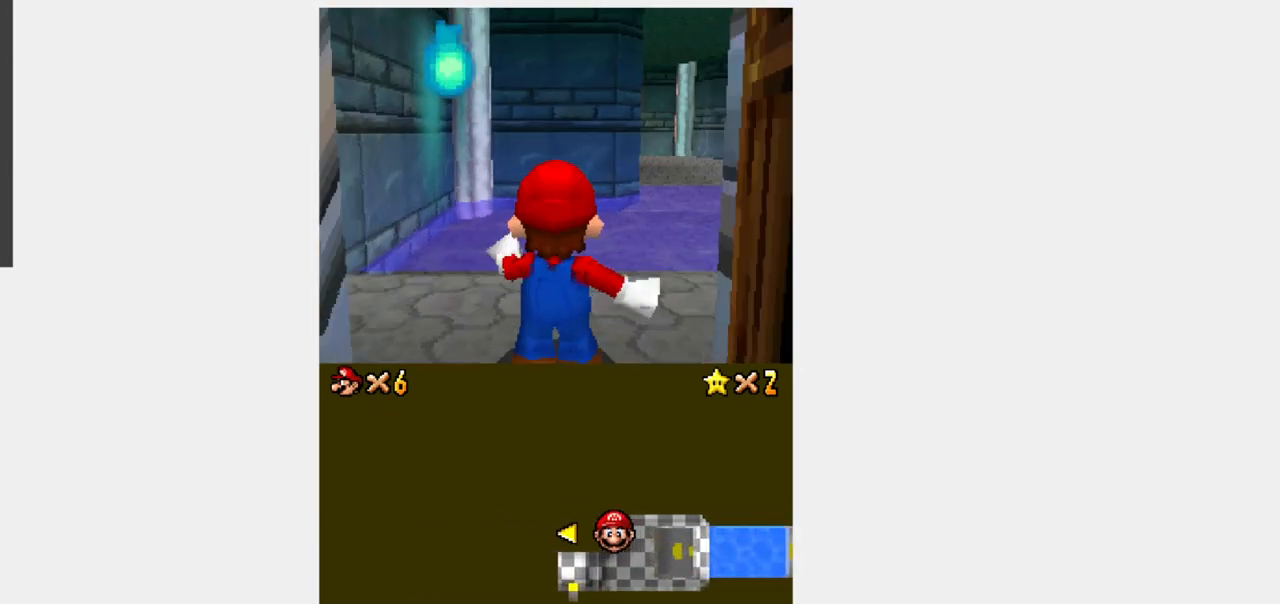
{"buttons": ["Y", "DPAD_UP"], "events": [[33, "DPAD_UP", "down"], [33, "Y", "down"]]}
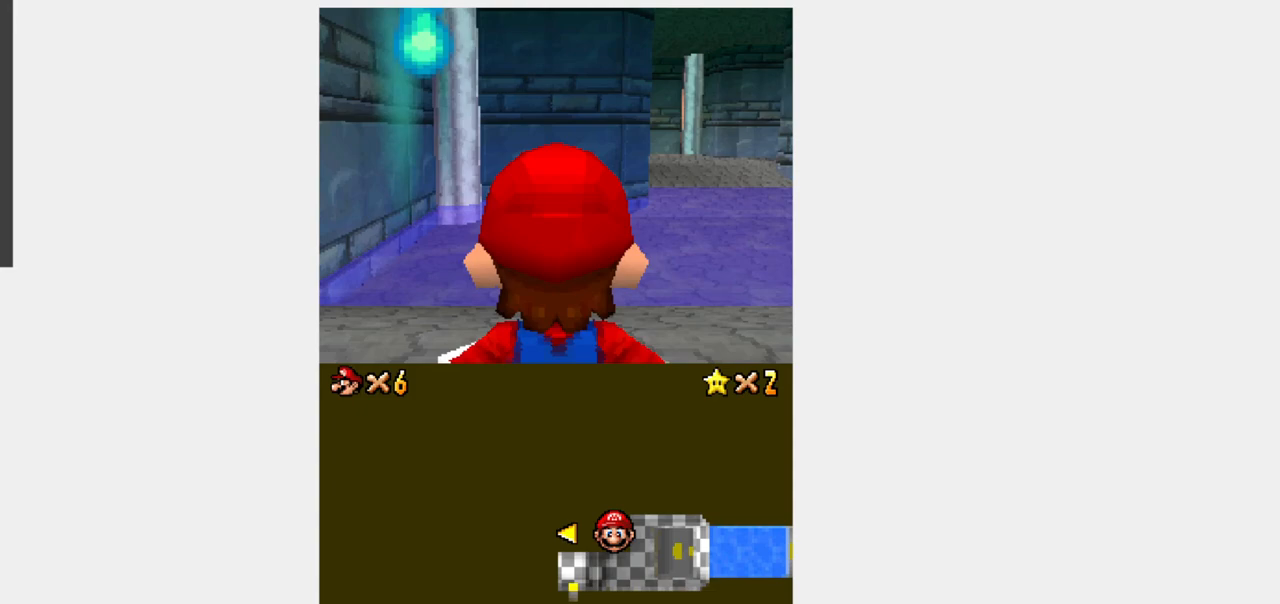
{"buttons": ["Y", "DPAD_UP"], "events": [[117, "DPAD_RIGHT", "down"], [400, "DPAD_RIGHT", "up"]]}
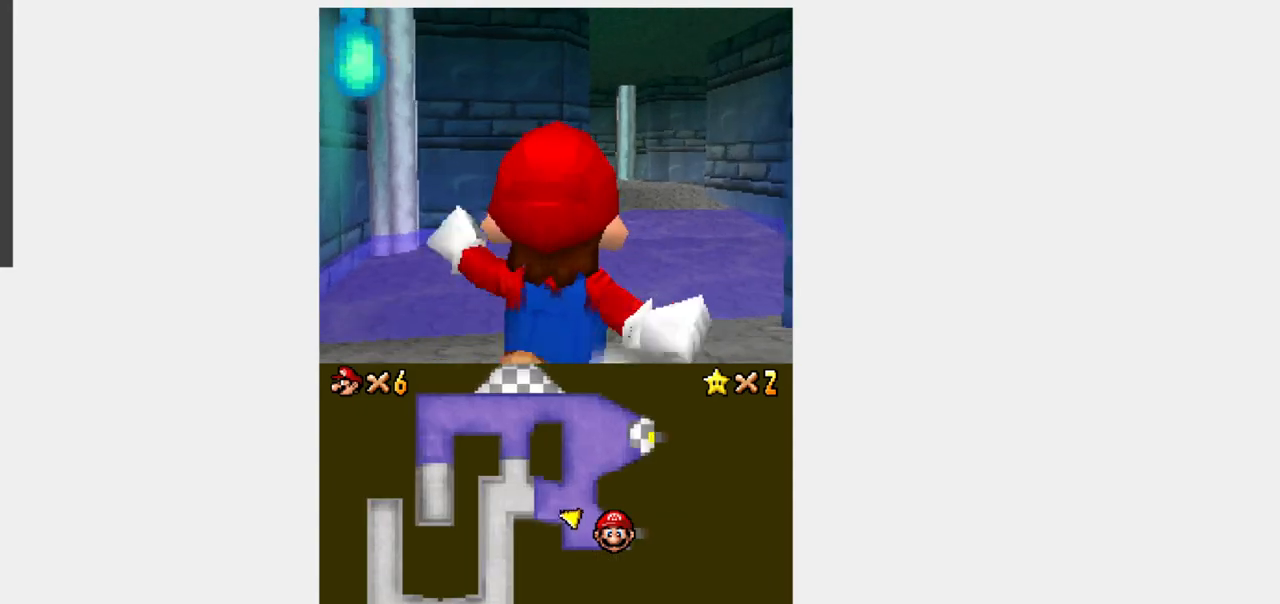
{"buttons": ["B", "Y", "R1", "DPAD_UP"], "events": [[83, "DPAD_RIGHT", "down"], [250, "DPAD_RIGHT", "up"], [350, "DPAD_RIGHT", "down"], [383, "DPAD_RIGHT", "up"], [450, "R1", "down"], [500, "B", "down"]]}
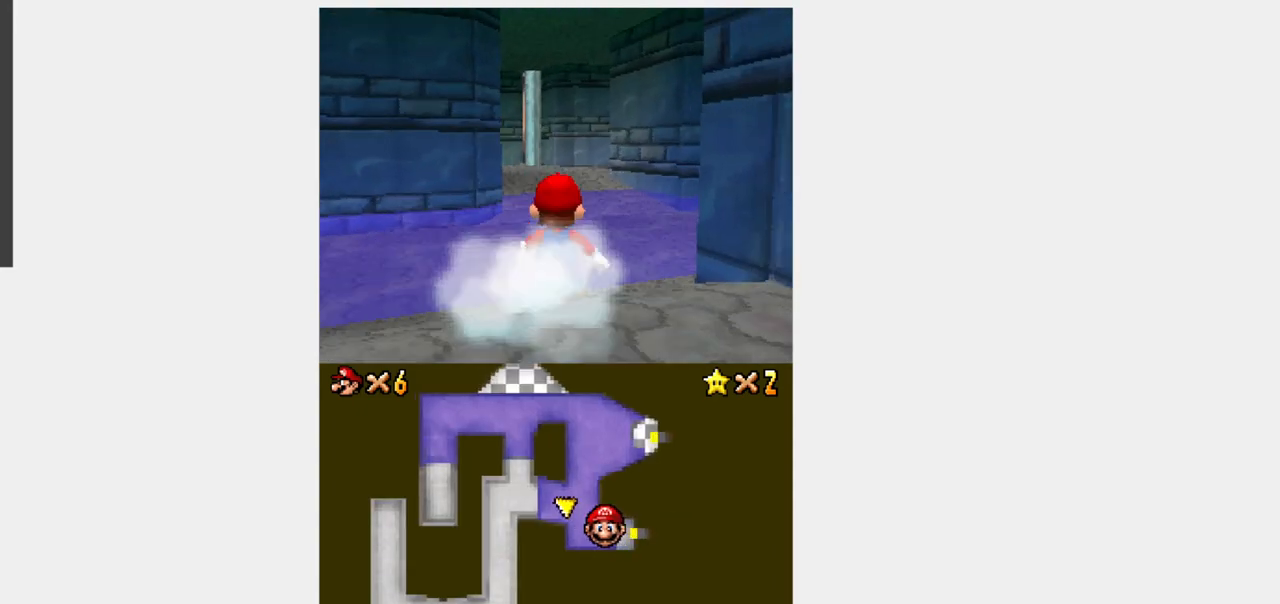
{"buttons": ["Y", "DPAD_UP", "DPAD_RIGHT"], "events": [[50, "B", "up"], [83, "R1", "up"], [483, "DPAD_RIGHT", "down"]]}
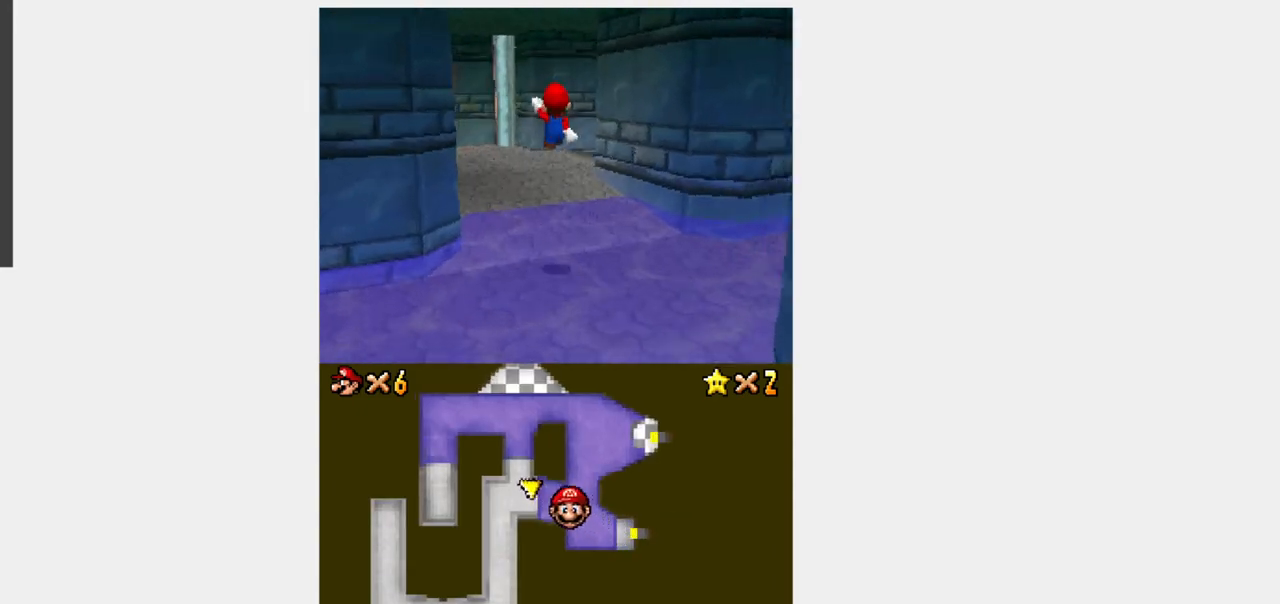
{"buttons": ["Y", "L1", "DPAD_UP", "DPAD_RIGHT"], "events": [[33, "DPAD_RIGHT", "up"], [350, "DPAD_RIGHT", "down"], [400, "L1", "down"]]}
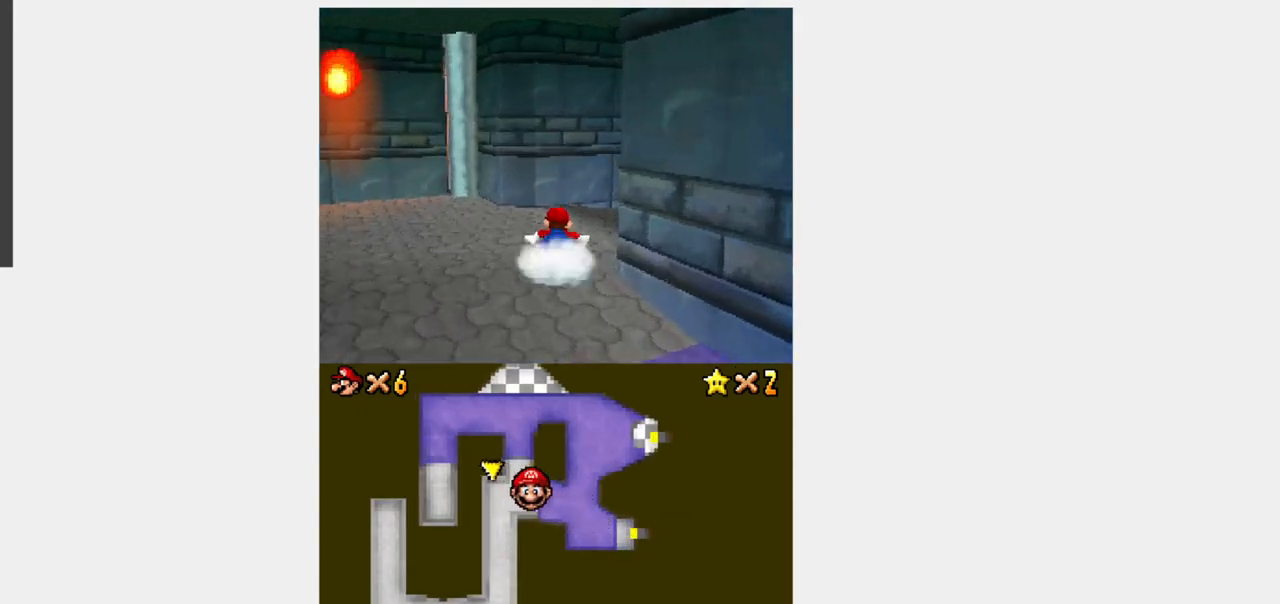
{"buttons": ["Y", "DPAD_UP", "DPAD_RIGHT"], "events": [[50, "L1", "up"], [150, "DPAD_UP", "up"], [317, "DPAD_UP", "down"]]}
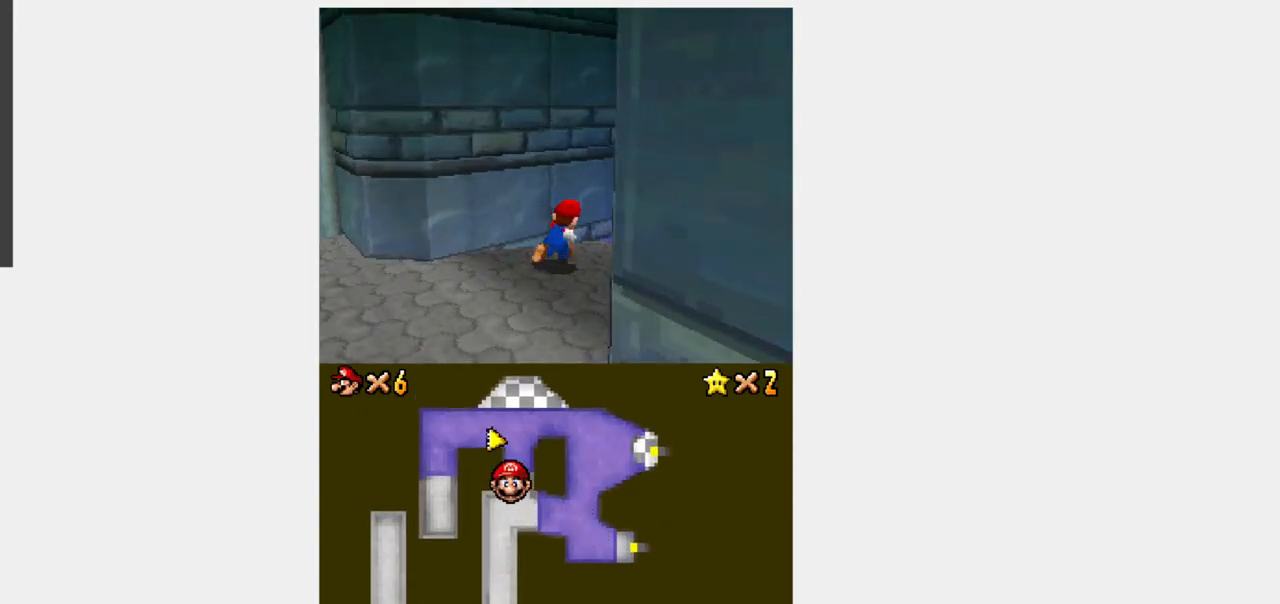
{"buttons": ["Y", "DPAD_UP", "DPAD_LEFT"], "events": [[283, "DPAD_RIGHT", "up"], [483, "DPAD_LEFT", "down"]]}
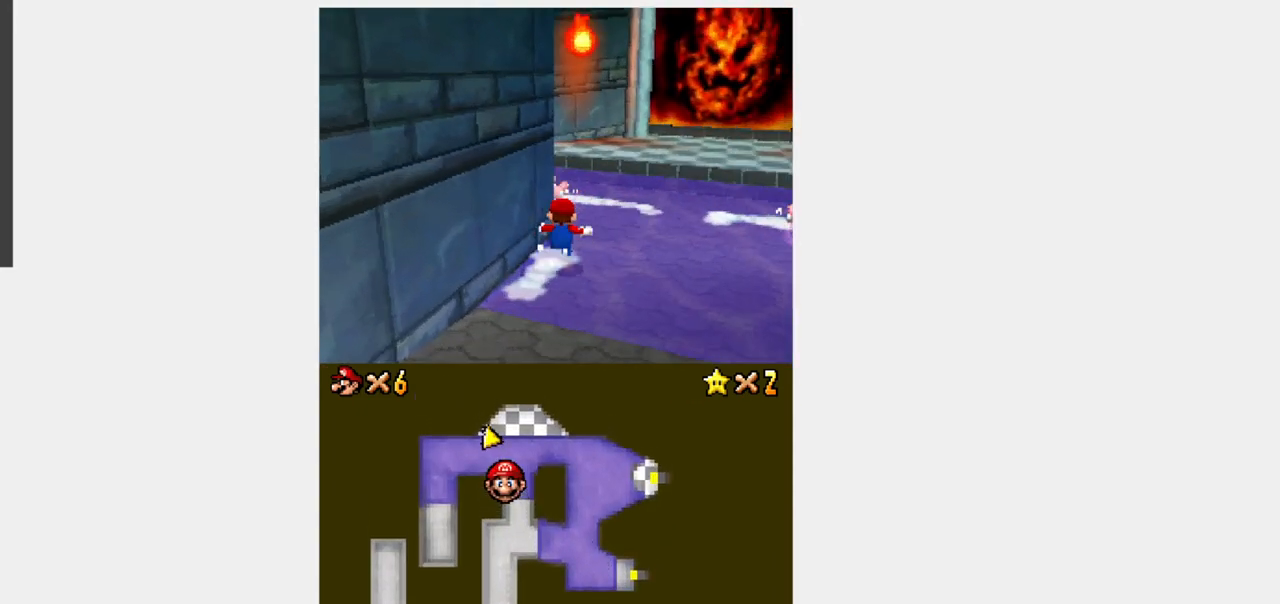
{"buttons": ["Y", "DPAD_UP", "DPAD_LEFT"], "events": [[17, "DPAD_UP", "up"], [250, "L1", "down"], [350, "DPAD_UP", "down"], [383, "L1", "up"], [417, "DPAD_LEFT", "up"], [483, "DPAD_LEFT", "down"]]}
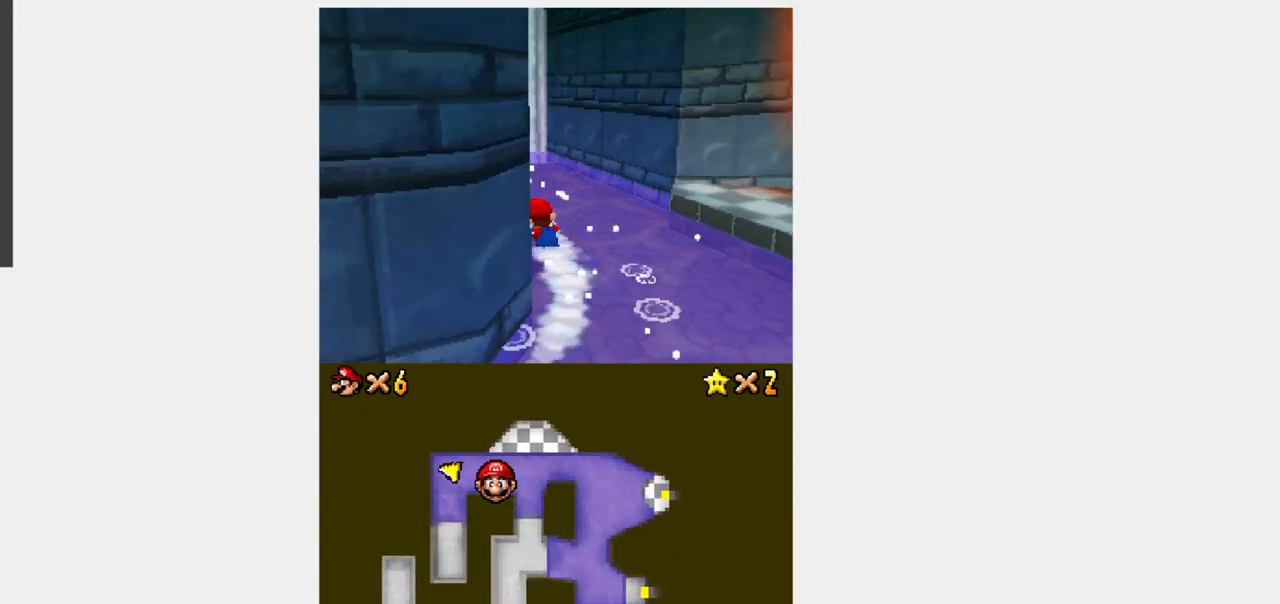
{"buttons": ["Y", "L1", "DPAD_LEFT"], "events": [[83, "L1", "down"], [217, "L1", "up"], [450, "DPAD_UP", "up"], [483, "L1", "down"]]}
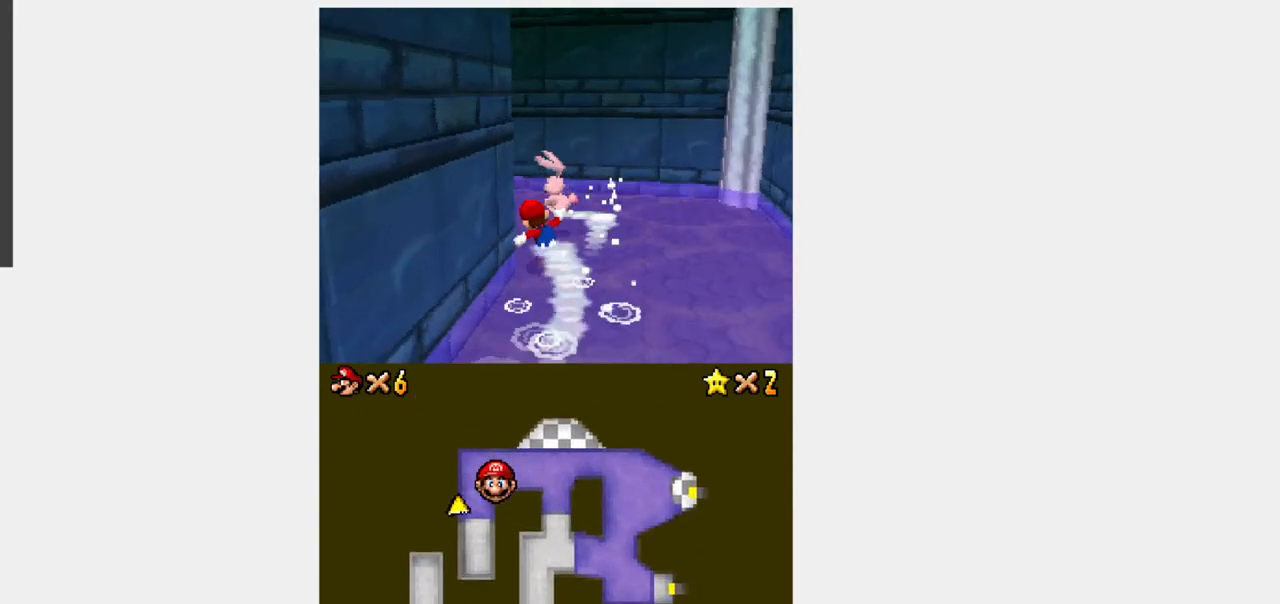
{"buttons": ["Y", "DPAD_UP", "DPAD_LEFT"], "events": [[200, "DPAD_UP", "down"], [350, "L1", "up"], [400, "A", "down"], [483, "A", "up"]]}
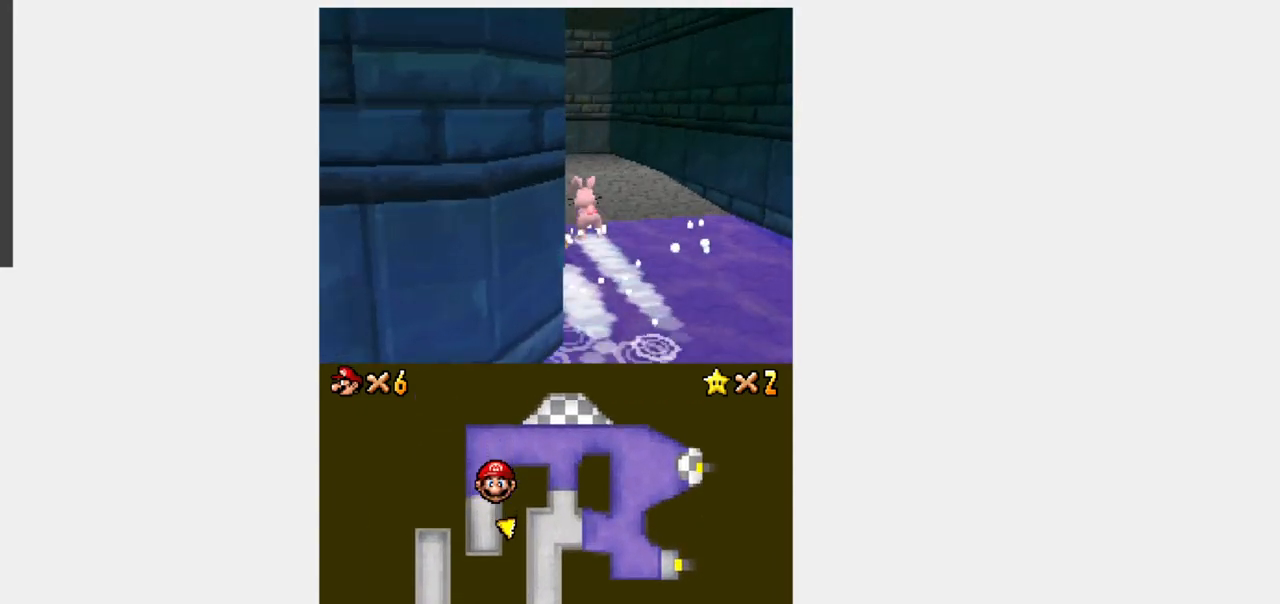
{"buttons": [], "events": [[317, "DPAD_LEFT", "up"], [317, "DPAD_UP", "up"], [383, "Y", "up"]]}
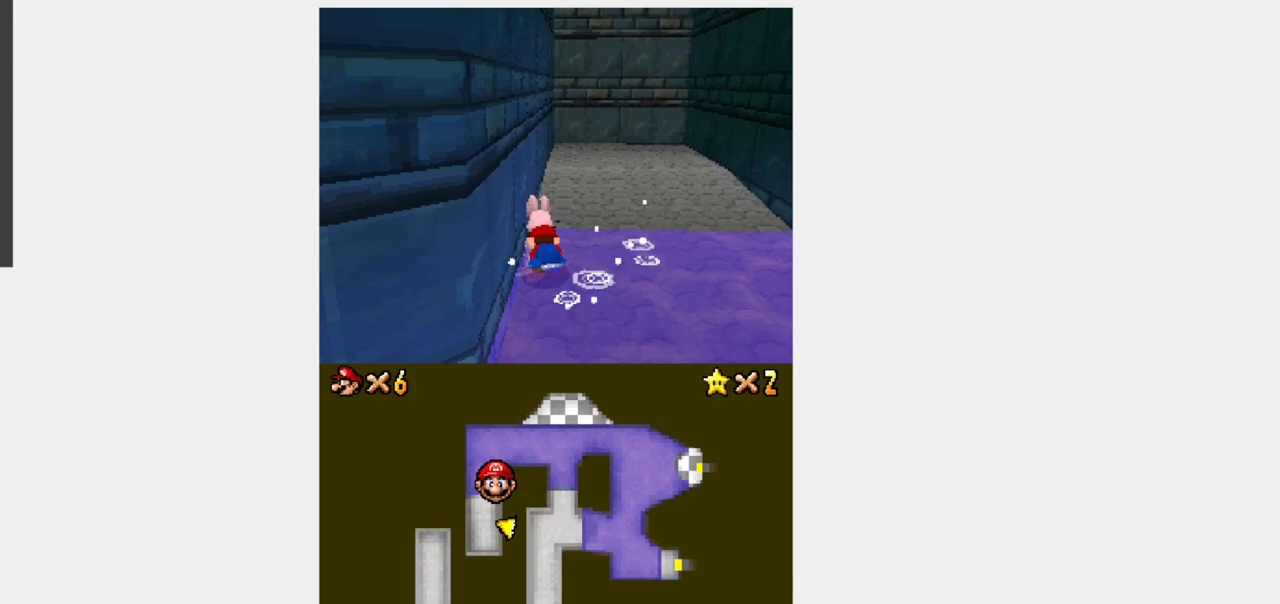
{"buttons": [], "events": []}
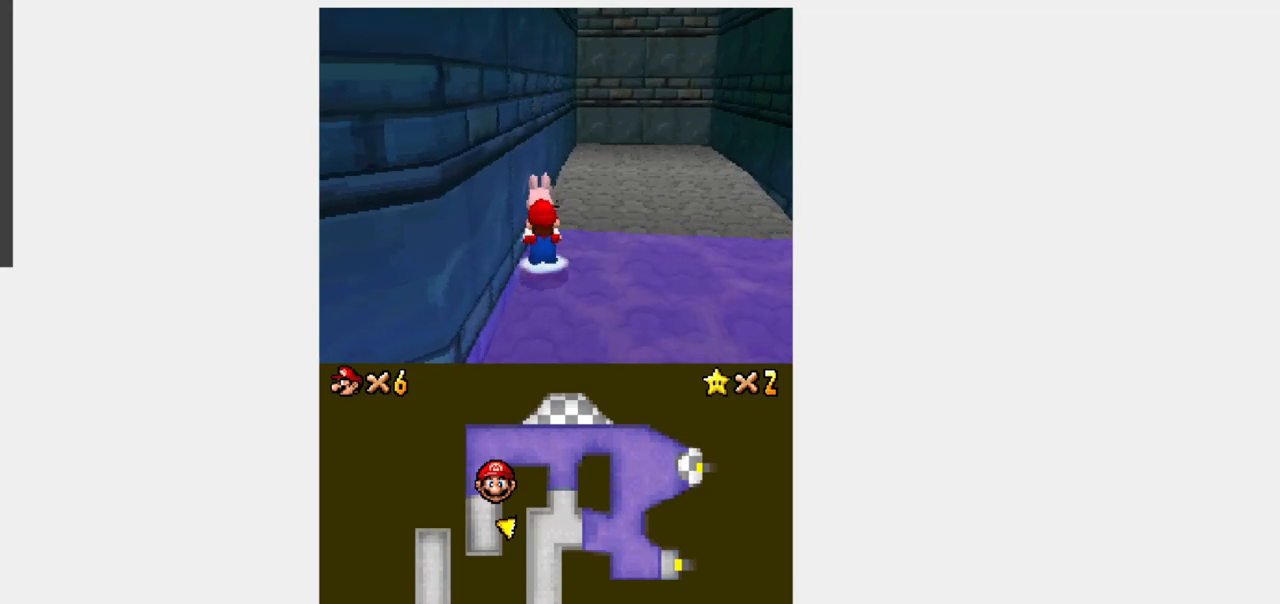
{"buttons": [], "events": []}
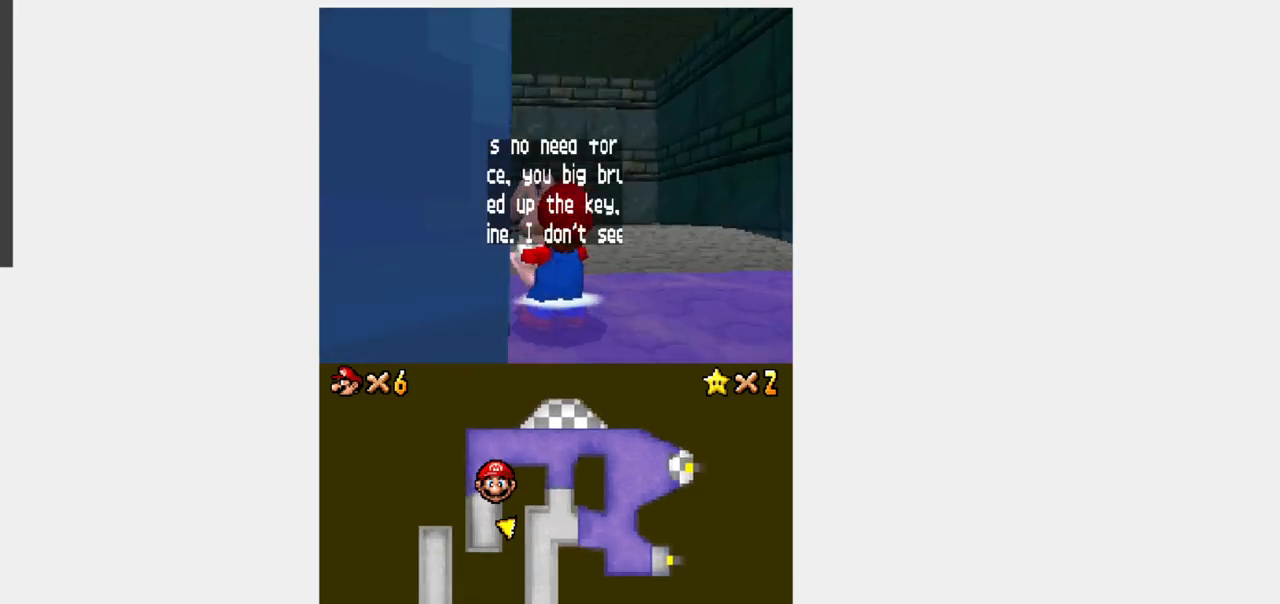
{"buttons": [], "events": [[133, "A", "down"], [250, "A", "up"]]}
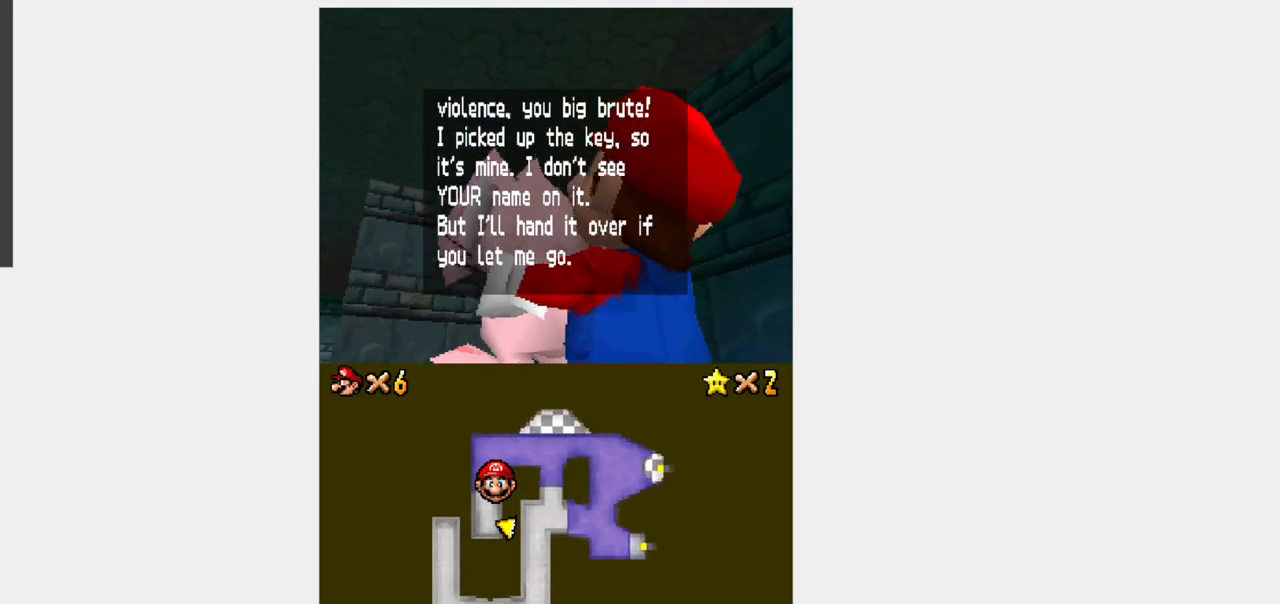
{"buttons": [], "events": []}
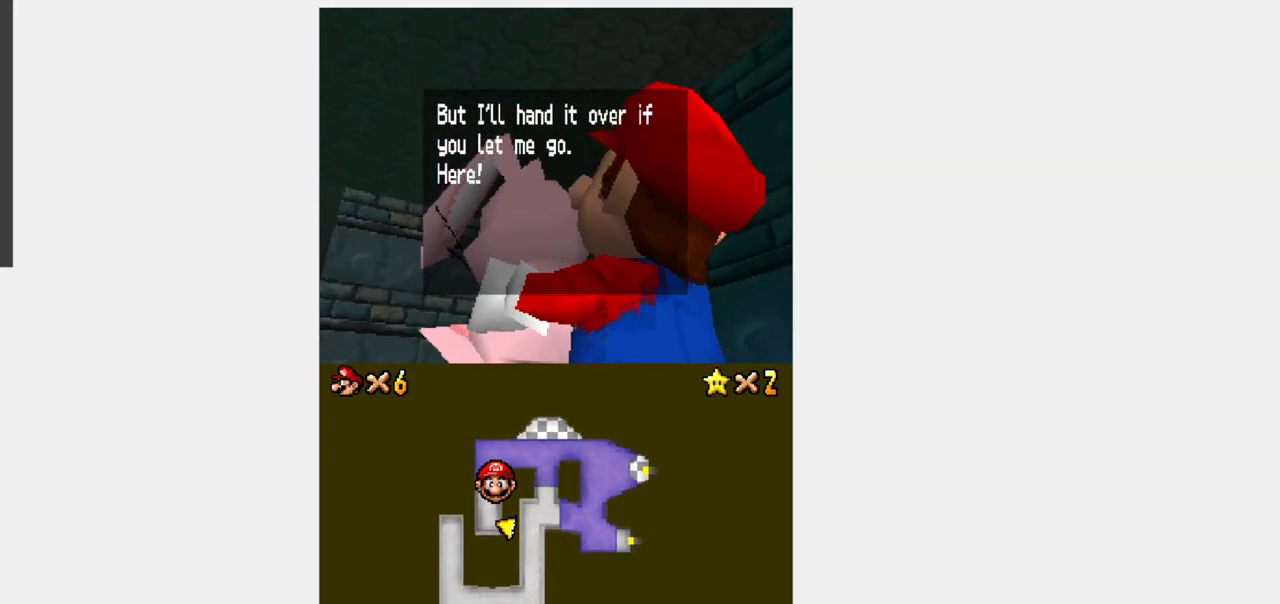
{"buttons": [], "events": [[17, "A", "down"], [183, "A", "up"]]}
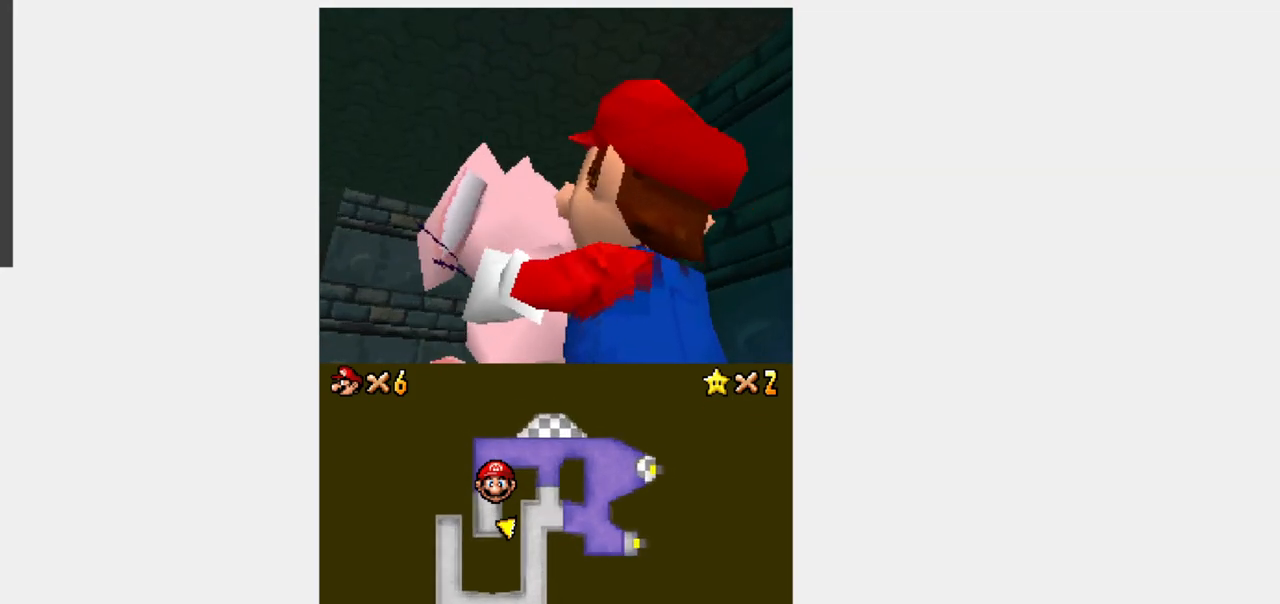
{"buttons": [], "events": []}
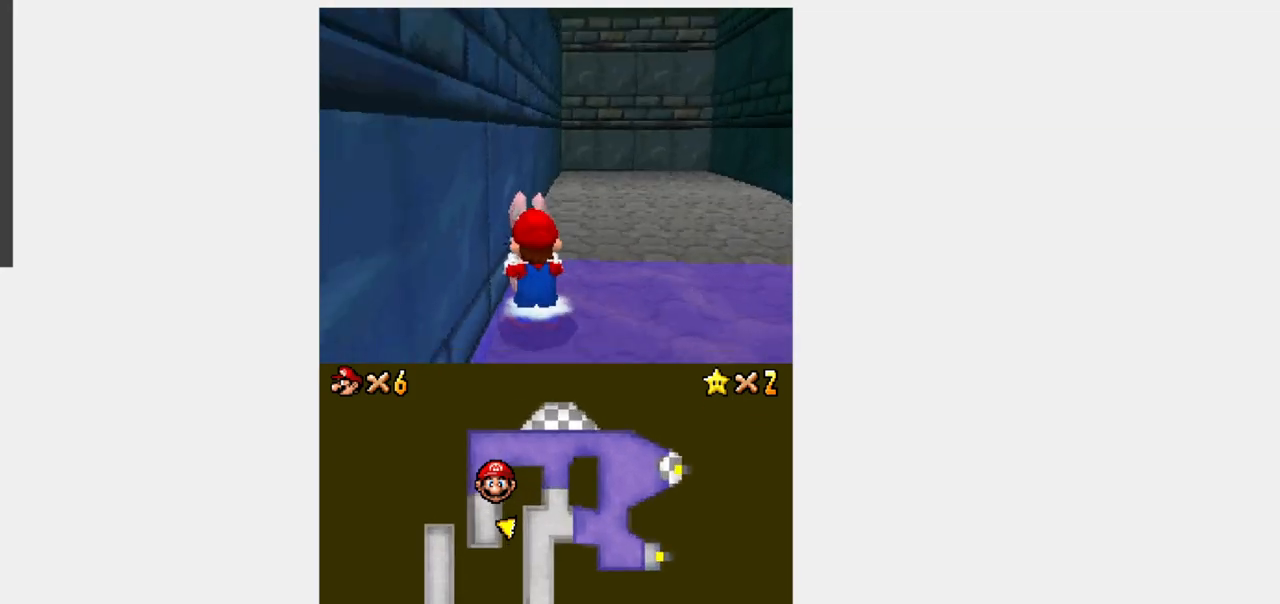
{"buttons": [], "events": []}
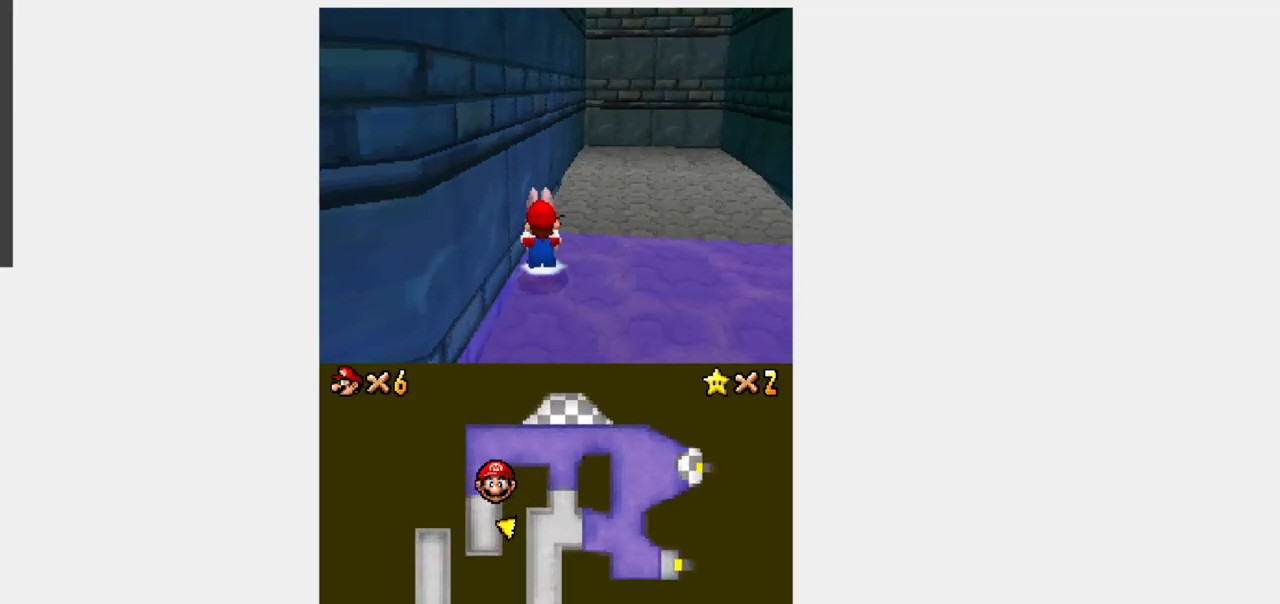
{"buttons": [], "events": []}
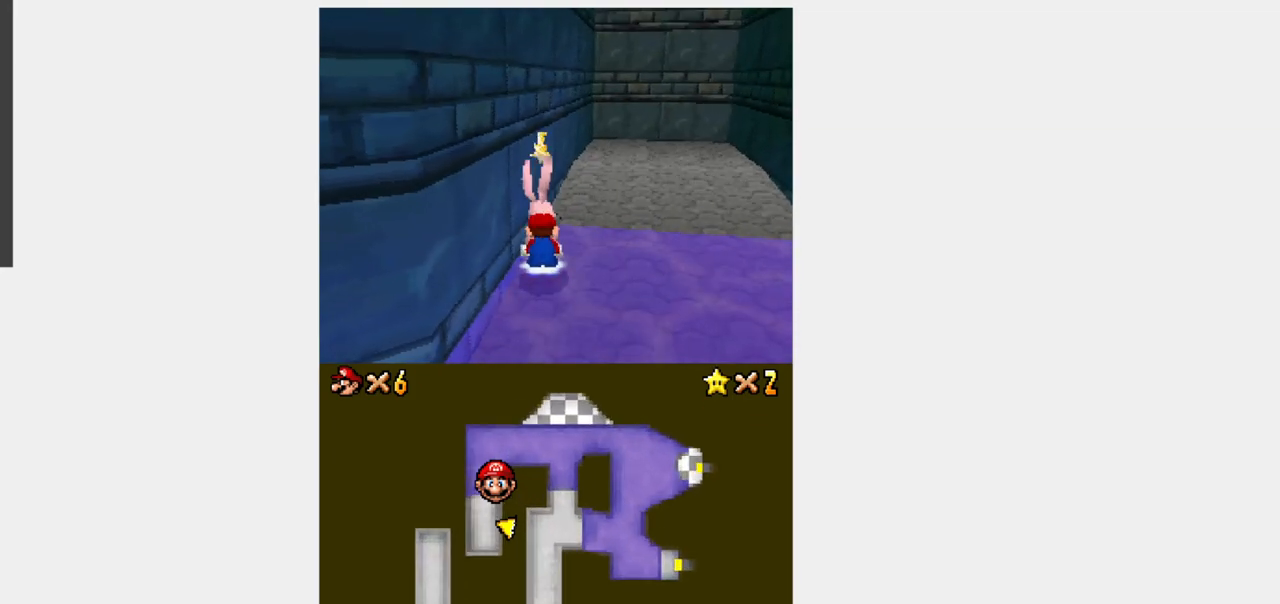
{"buttons": [], "events": []}
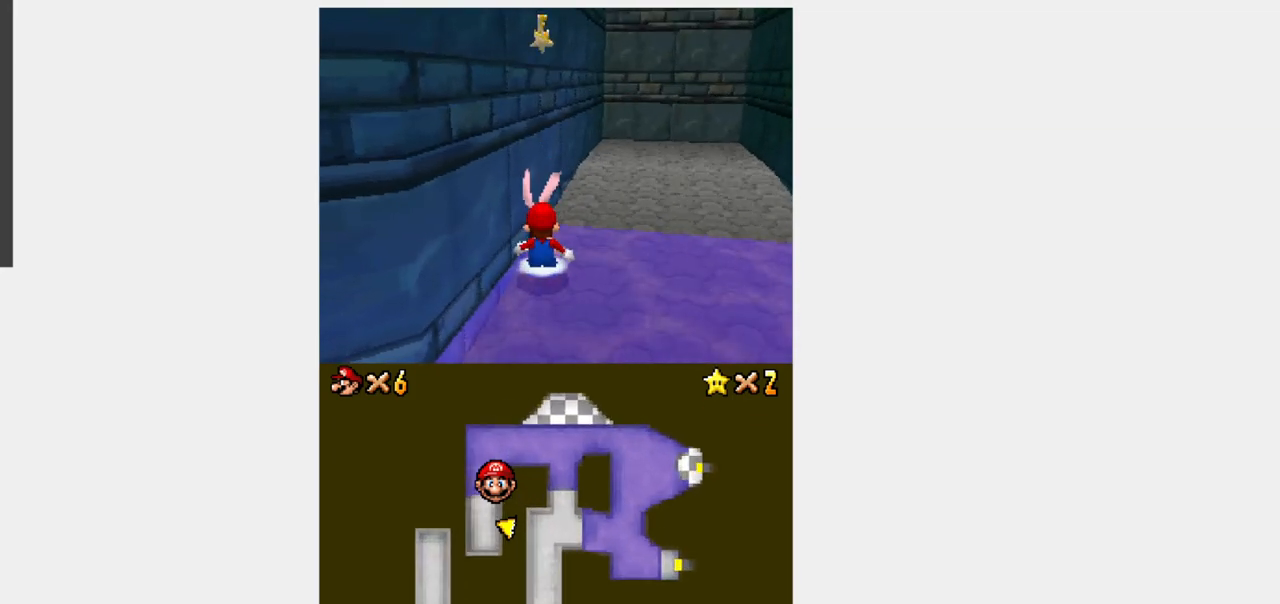
{"buttons": [], "events": []}
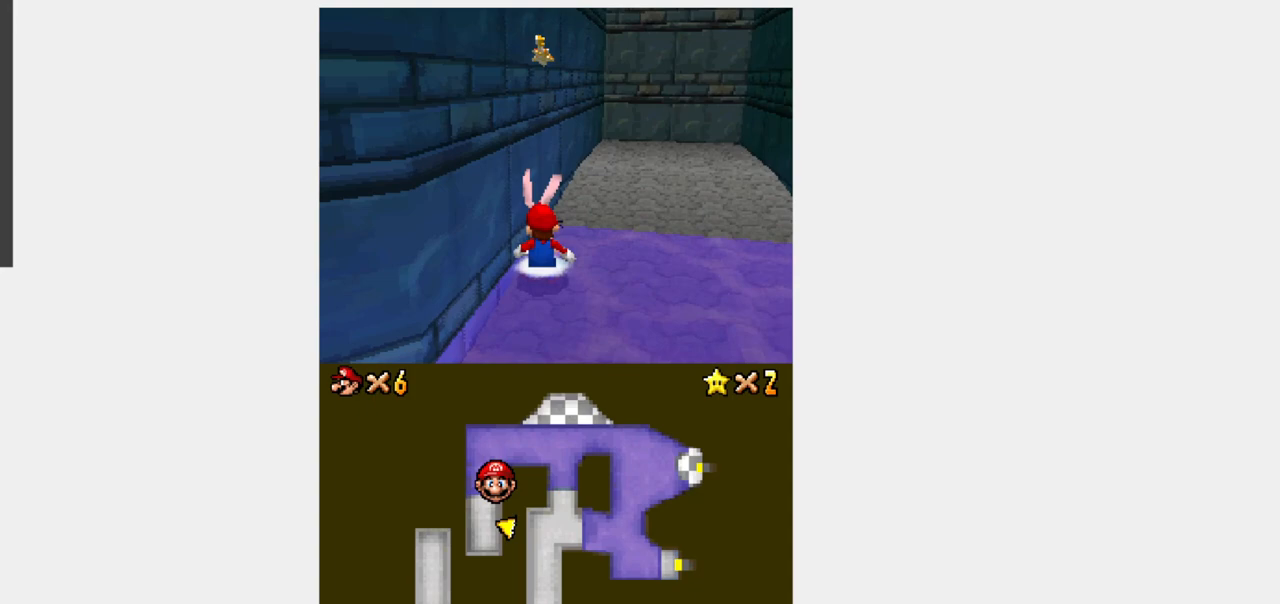
{"buttons": [], "events": []}
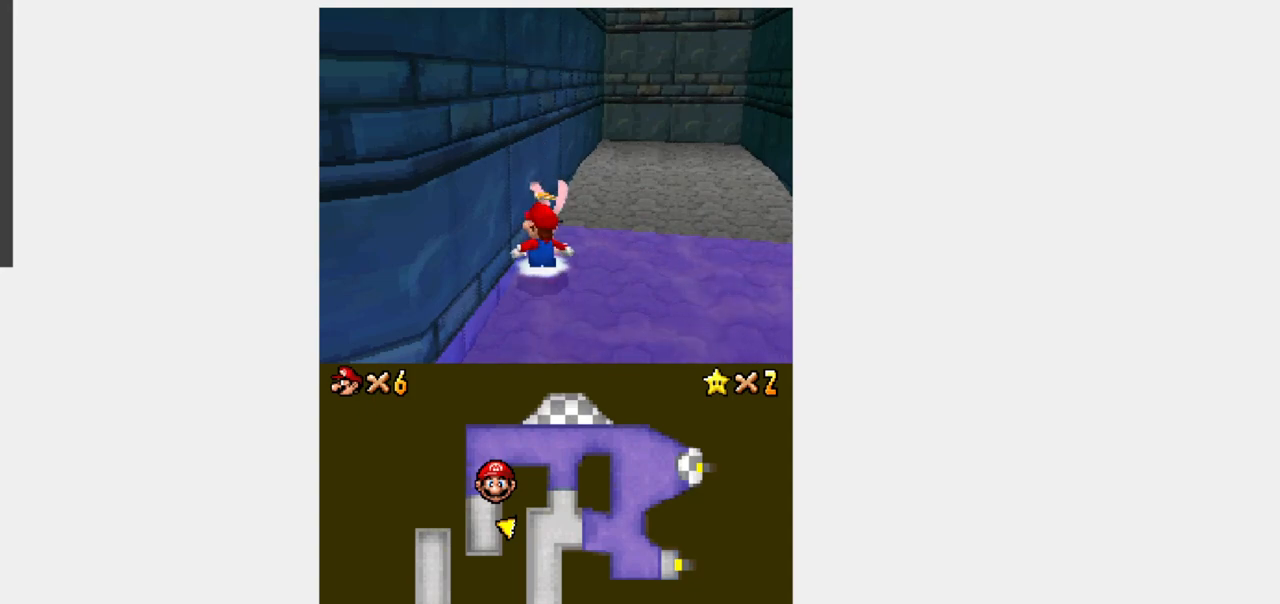
{"buttons": [], "events": []}
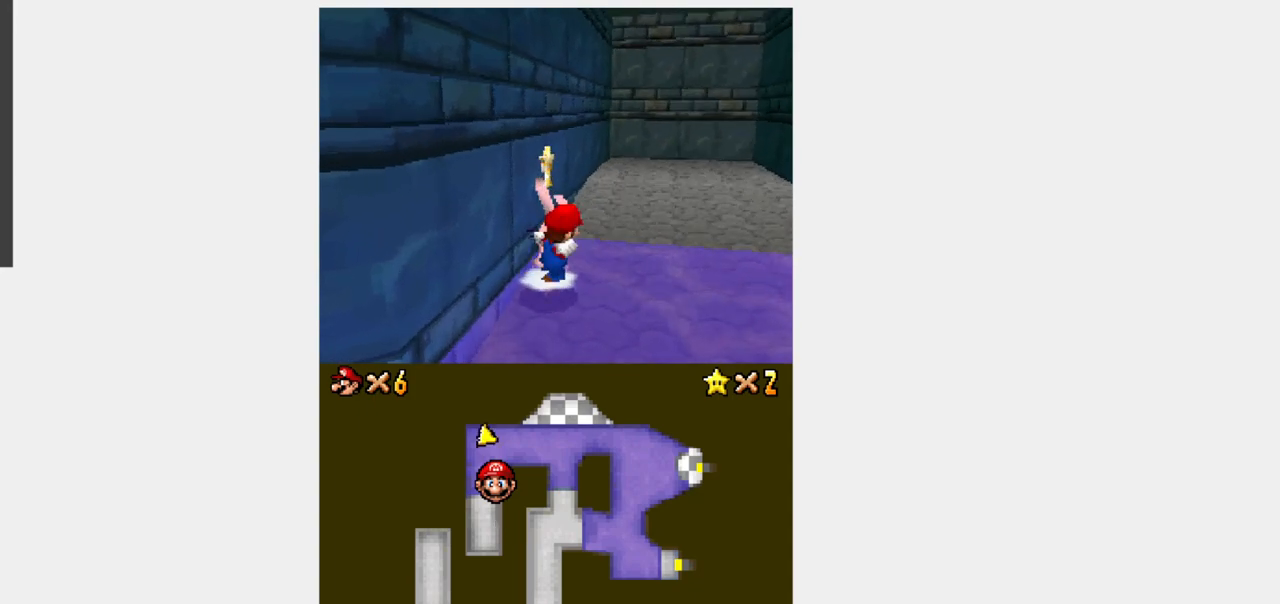
{"buttons": [], "events": []}
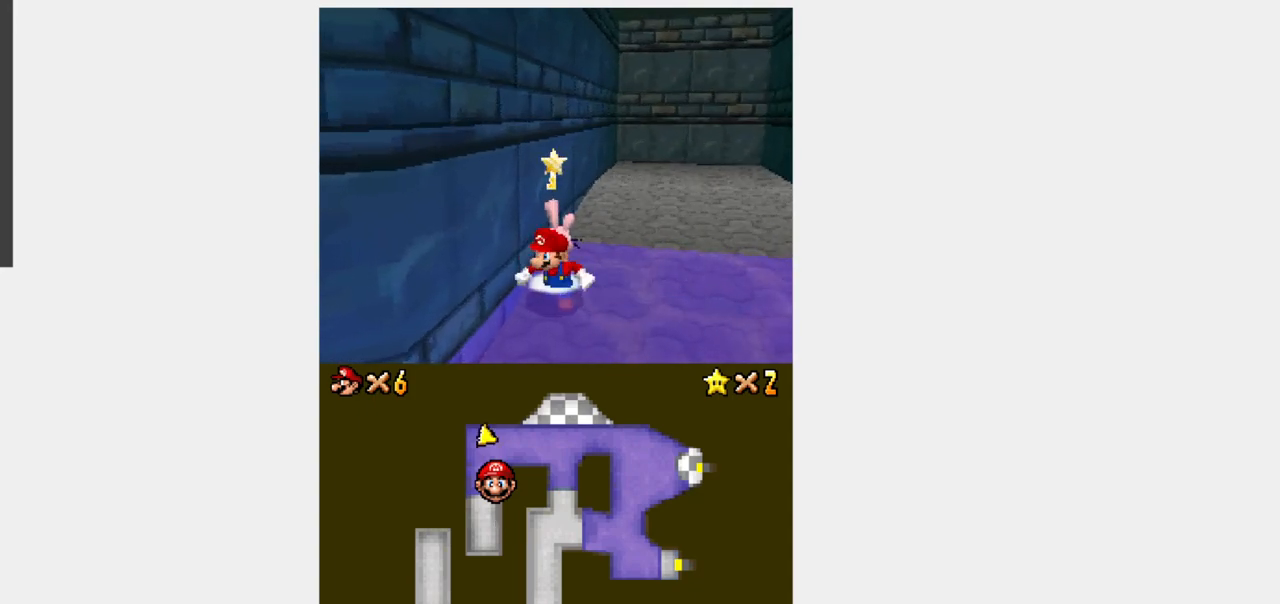
{"buttons": [], "events": []}
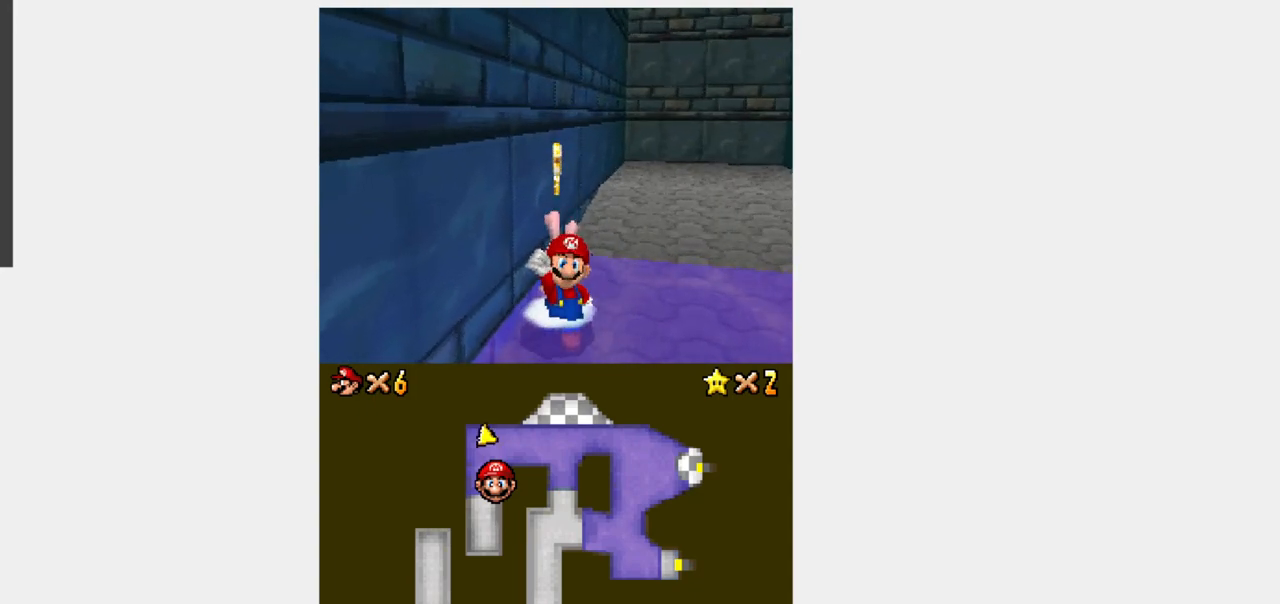
{"buttons": [], "events": []}